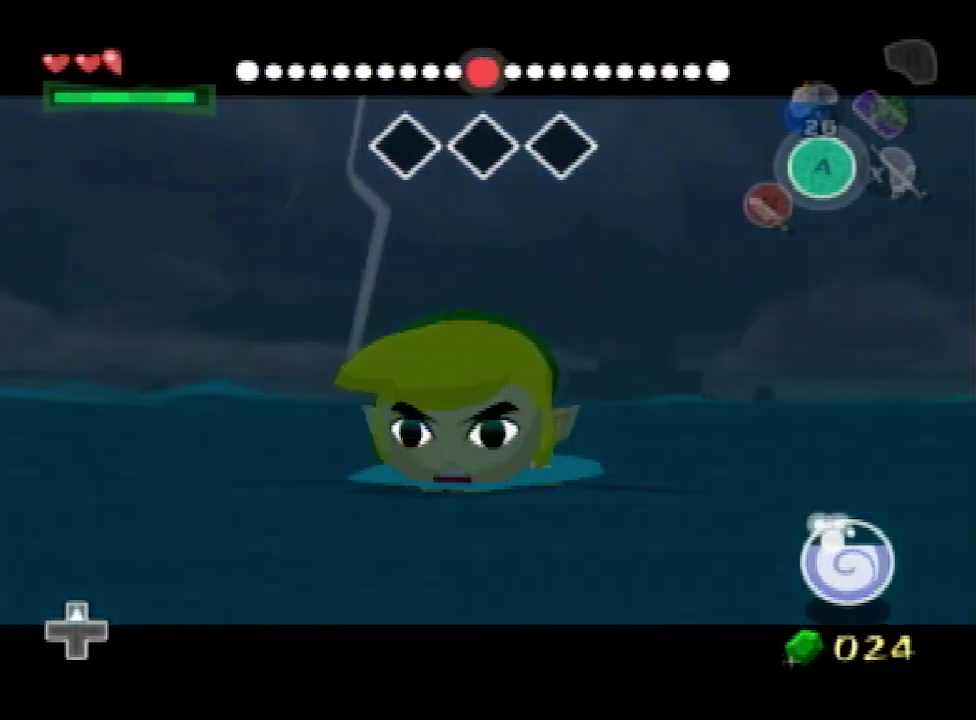
Gameplay with a controller (Nintendo layout); each line is a JSON object with the inputs held at the frame after it. "events" lists button and stick changes between this image and that frame as [ms after this image, input, new state], when the widget could be followed in between. Not read: L3 R3.
{"buttons": ["L1"], "left_stick": "down-right", "right_stick": "center"}
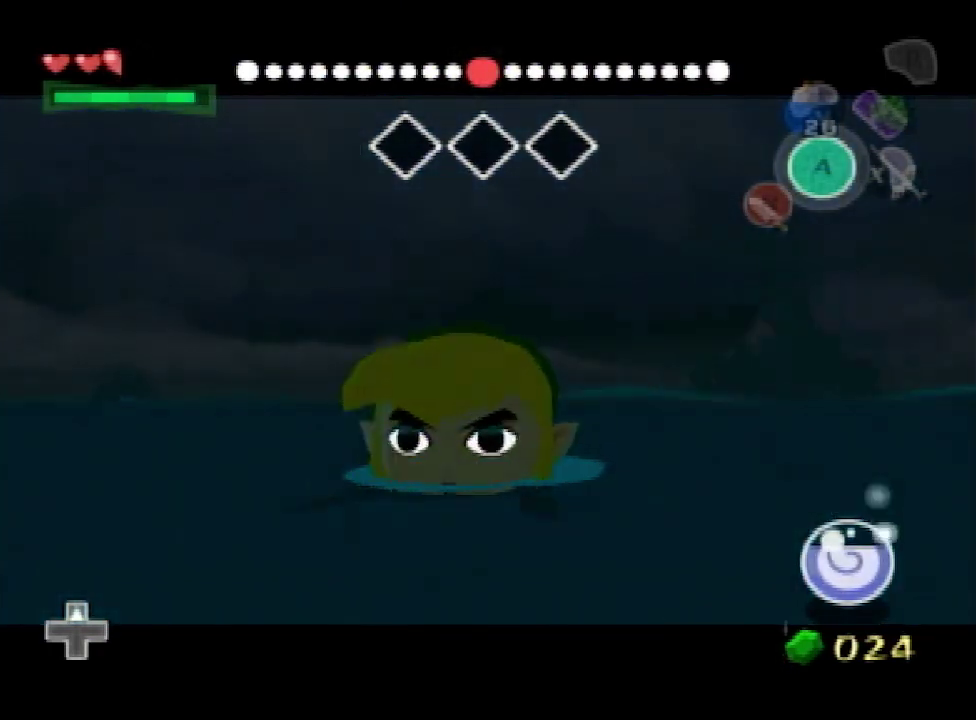
{"buttons": ["L1"], "left_stick": "down-right", "right_stick": "center"}
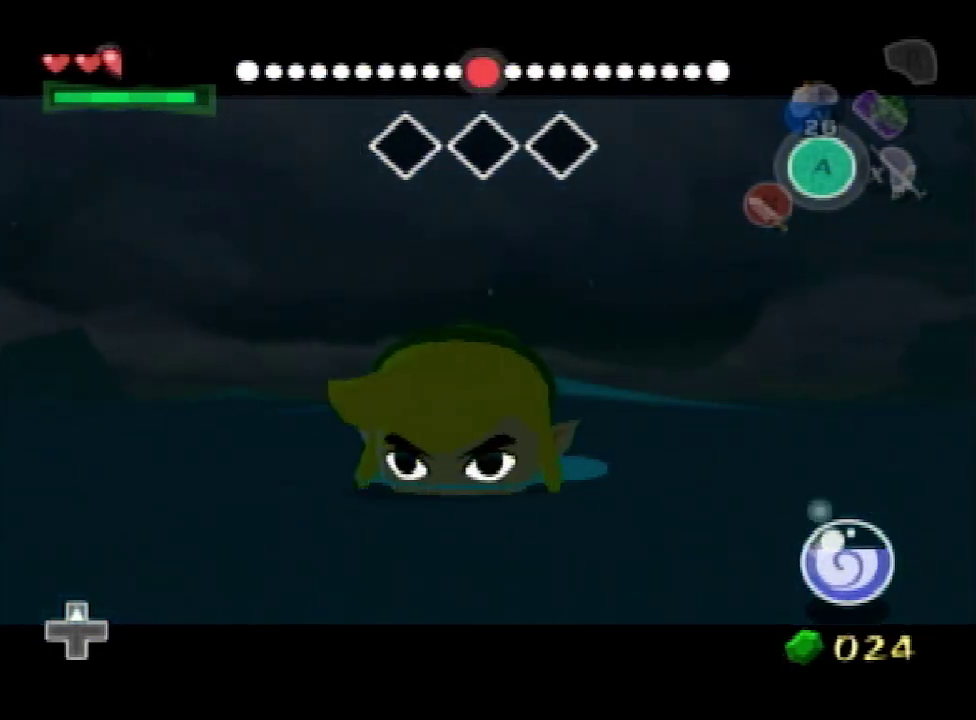
{"buttons": ["L1"], "left_stick": "down-right", "right_stick": "center"}
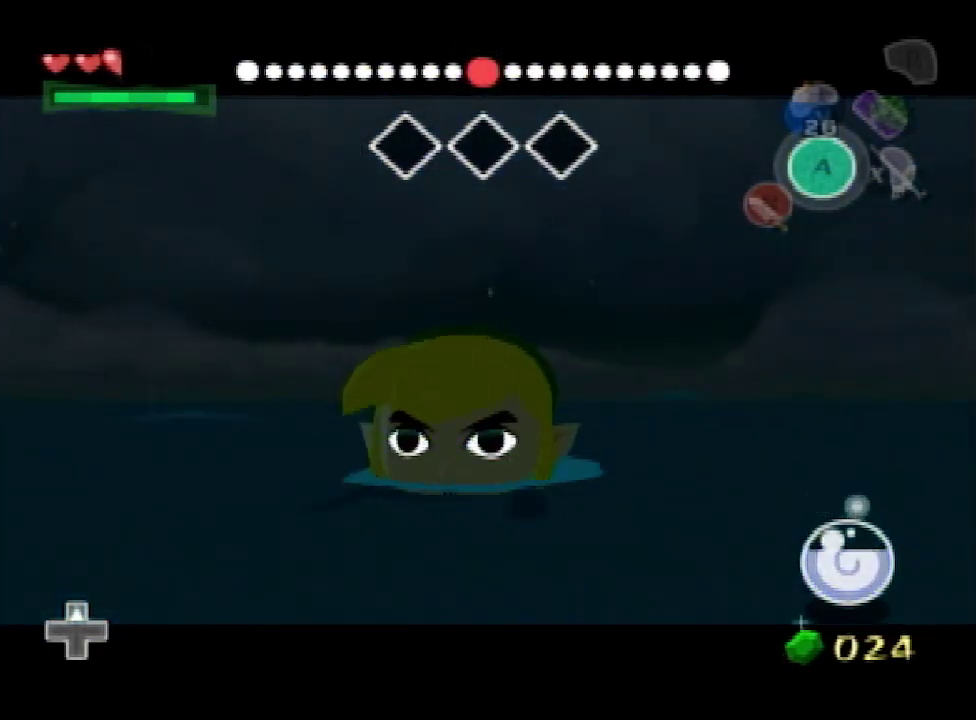
{"buttons": [], "left_stick": "down-left", "right_stick": "center", "events": [[433, "L1", "up"], [433, "left_stick", "down-left"]]}
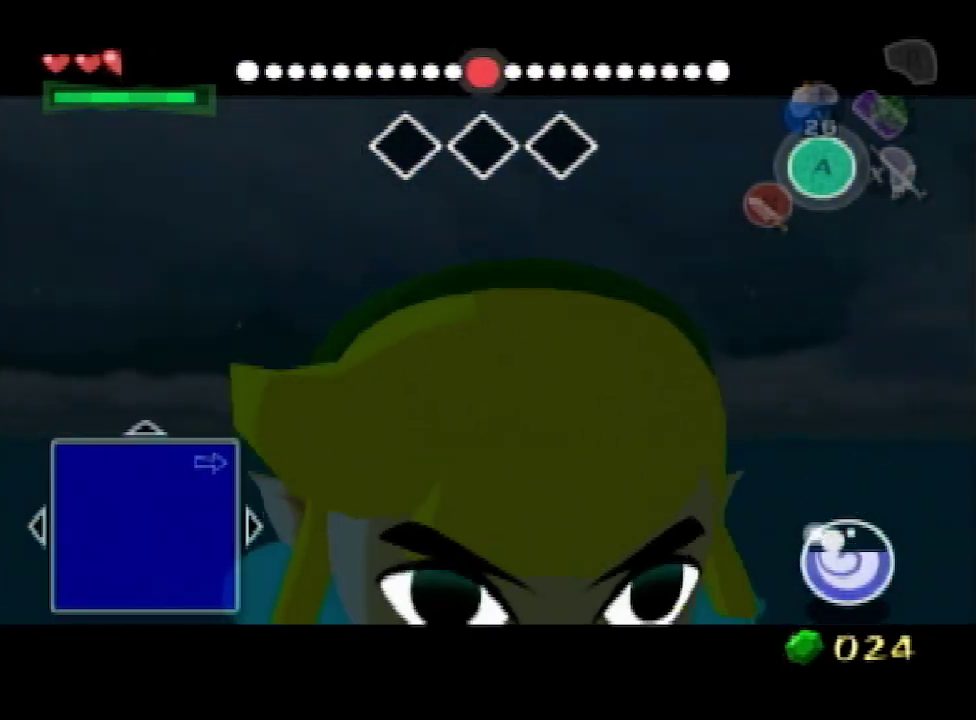
{"buttons": ["L1"], "left_stick": "down", "right_stick": "center", "events": [[333, "L1", "down"], [367, "left_stick", "down"]]}
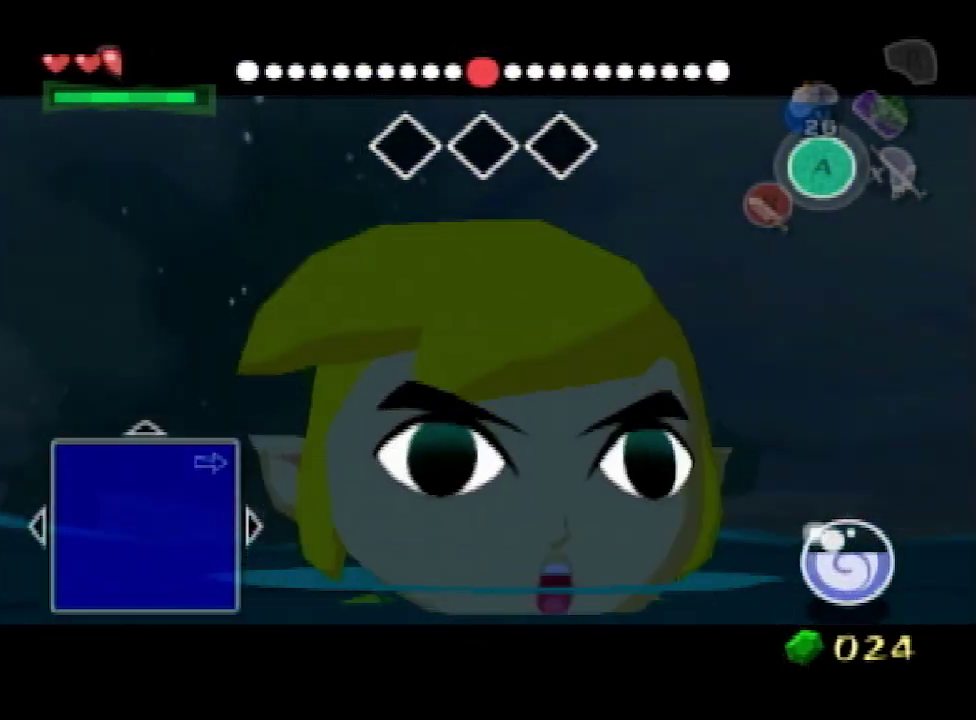
{"buttons": [], "left_stick": "down-right", "right_stick": "center", "events": [[267, "left_stick", "down-right"], [467, "L1", "up"]]}
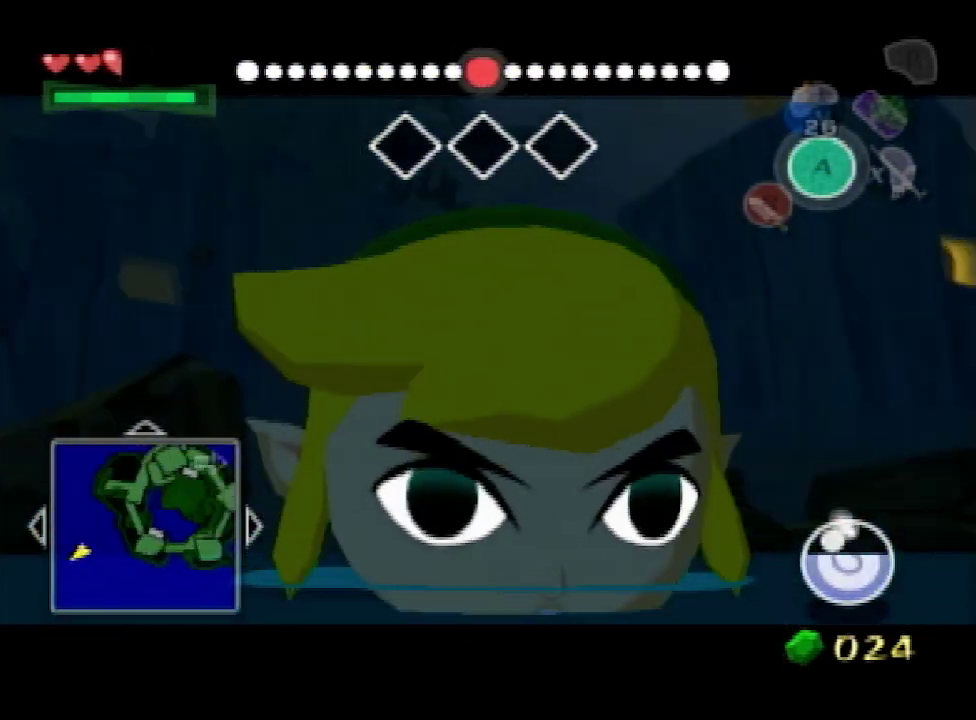
{"buttons": ["L1"], "left_stick": "up", "right_stick": "center", "events": [[67, "L1", "down"], [100, "left_stick", "up"]]}
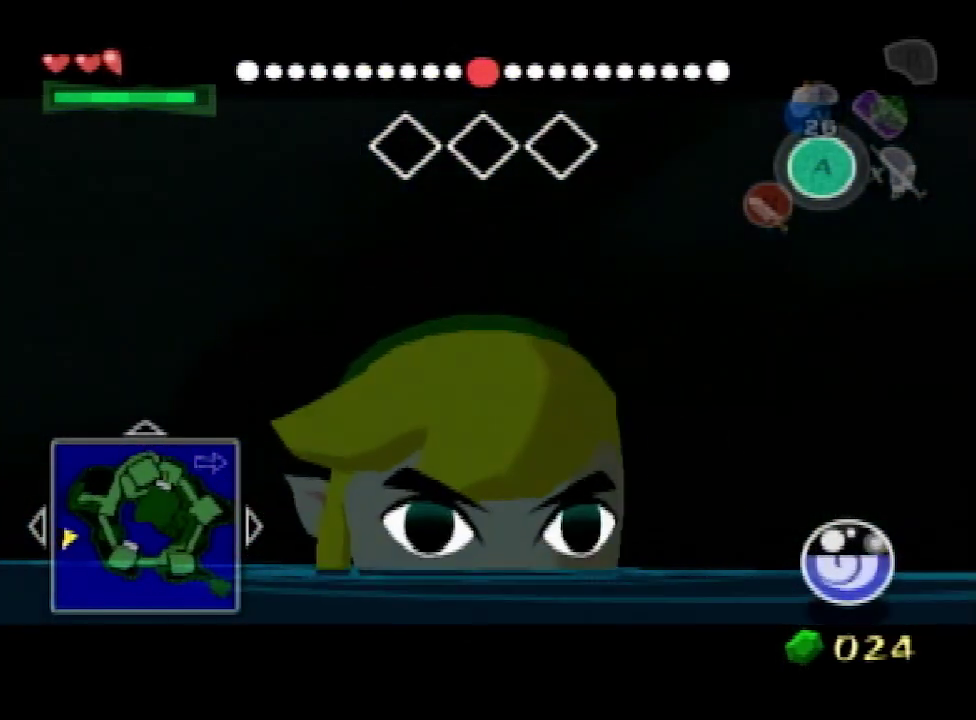
{"buttons": ["L1"], "left_stick": "down-left", "right_stick": "center", "events": [[233, "left_stick", "left"], [300, "left_stick", "down-left"]]}
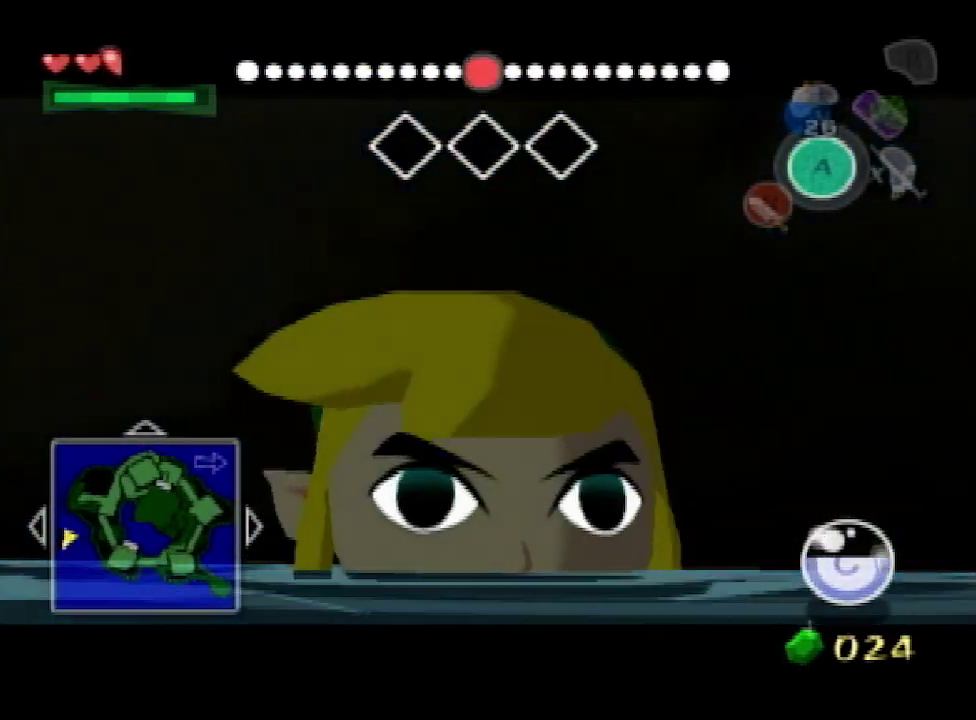
{"buttons": ["L1"], "left_stick": "down-left", "right_stick": "center", "events": [[200, "left_stick", "left"], [400, "left_stick", "down-left"]]}
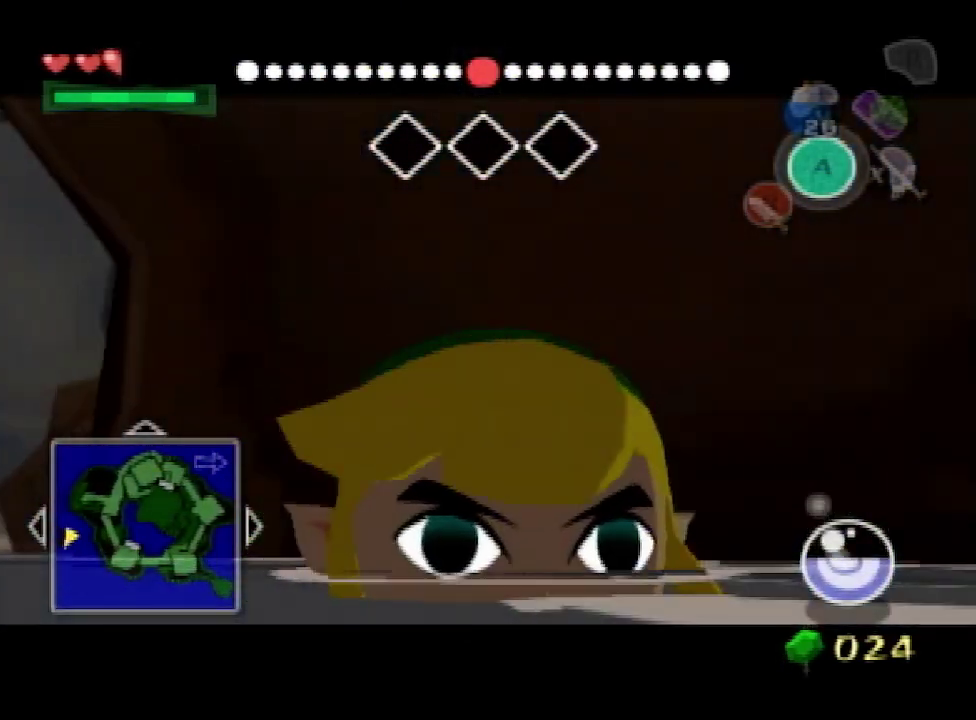
{"buttons": ["L1"], "left_stick": "left", "right_stick": "center", "events": [[200, "left_stick", "left"]]}
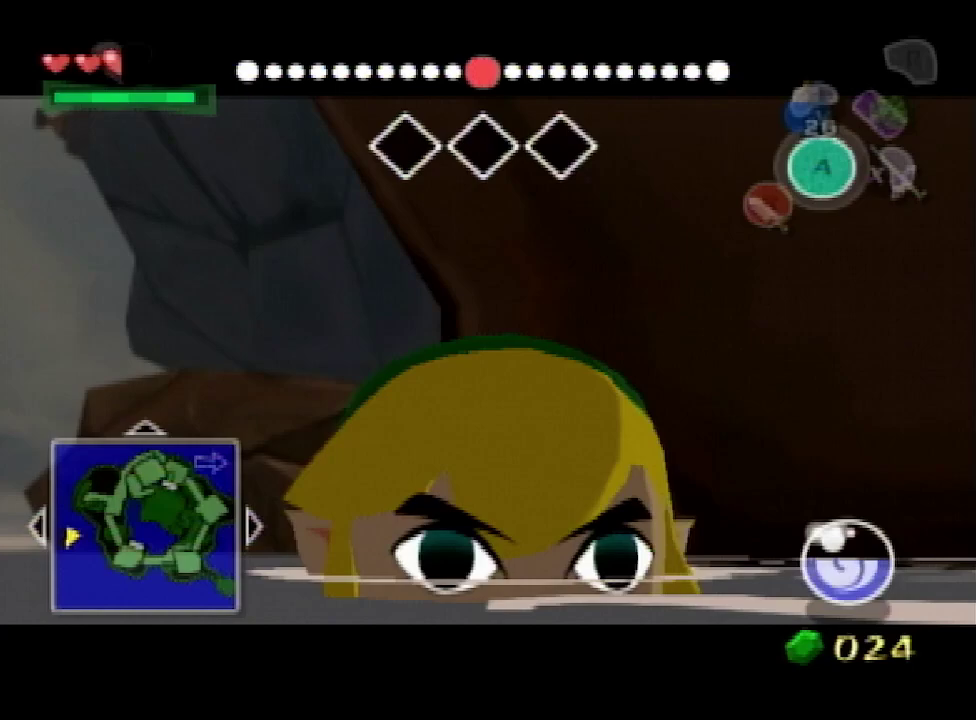
{"buttons": ["L1"], "left_stick": "left", "right_stick": "center", "events": []}
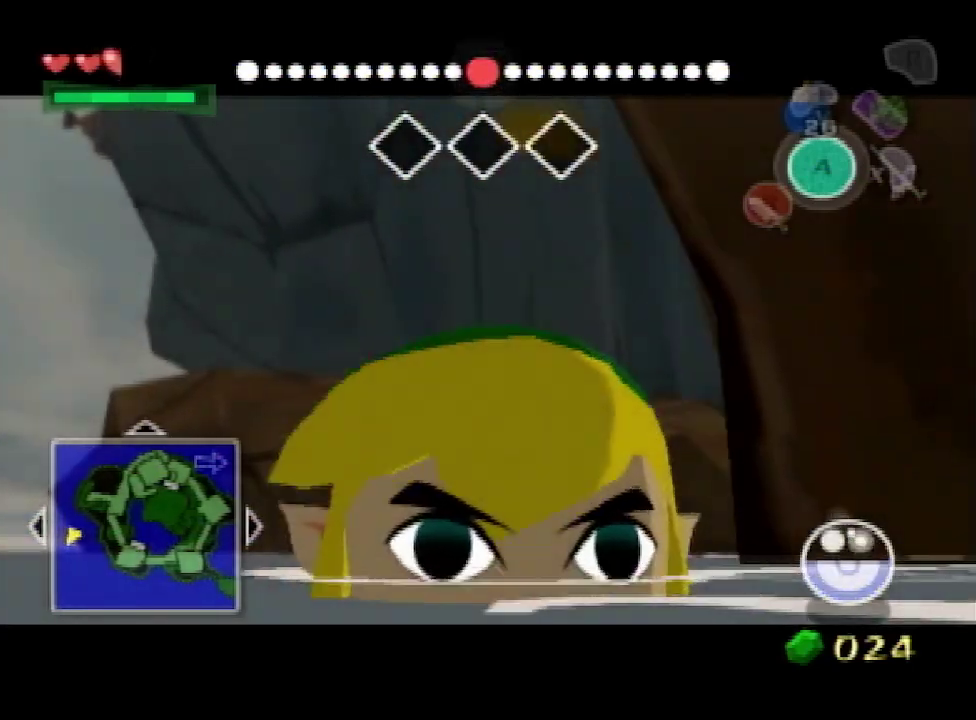
{"buttons": [], "left_stick": "up", "right_stick": "center", "events": [[100, "left_stick", "up-left"], [133, "L1", "up"], [167, "left_stick", "up"]]}
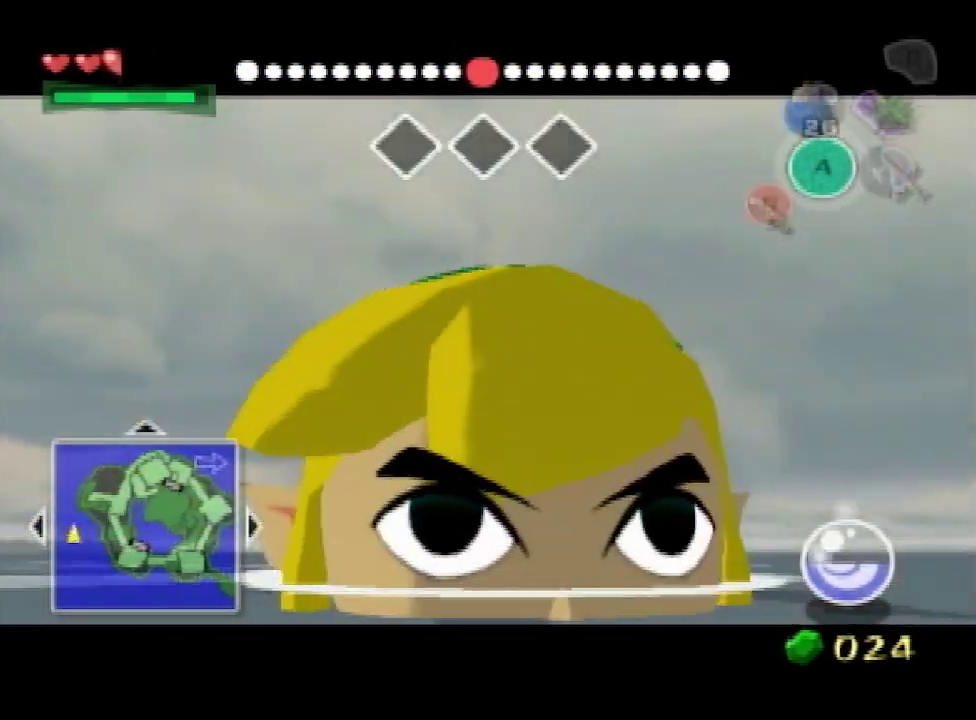
{"buttons": [], "left_stick": "up", "right_stick": "center", "events": []}
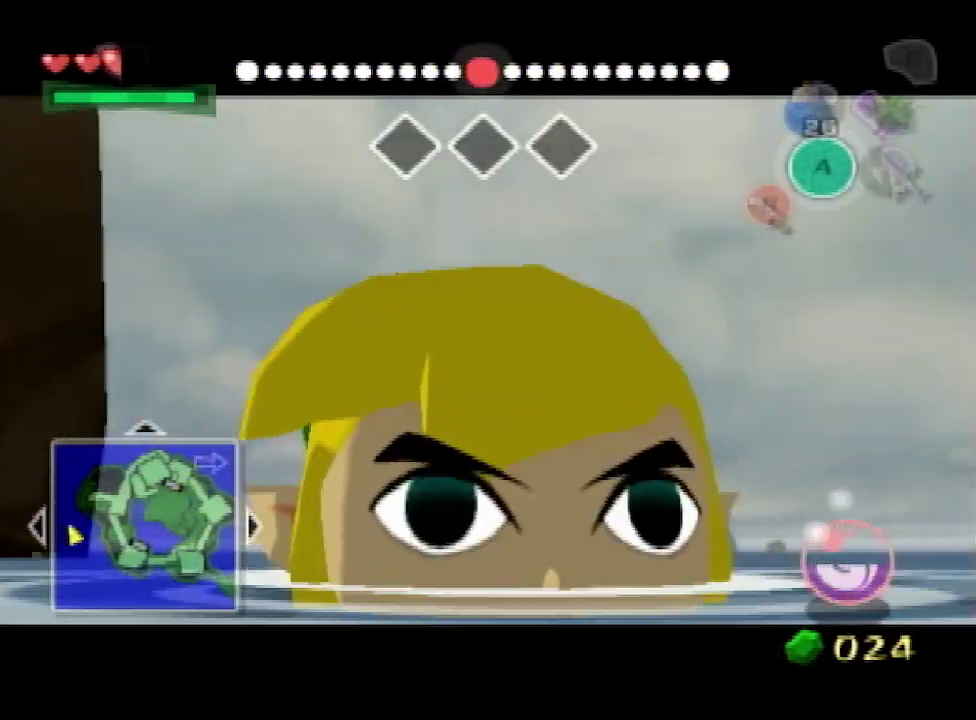
{"buttons": [], "left_stick": "up", "right_stick": "center", "events": []}
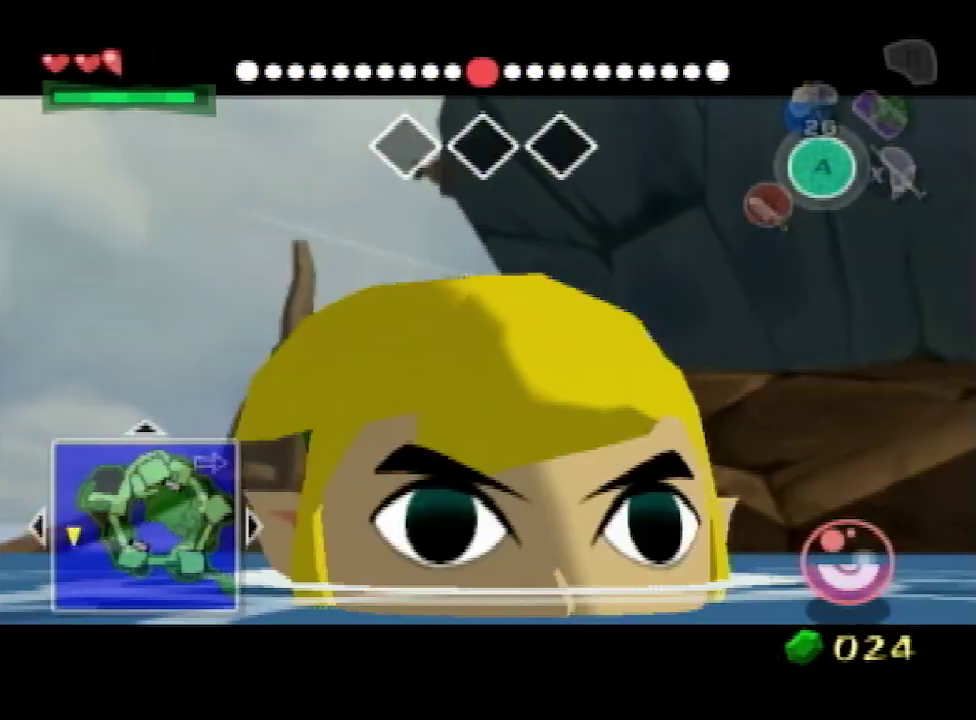
{"buttons": [], "left_stick": "up", "right_stick": "center", "events": []}
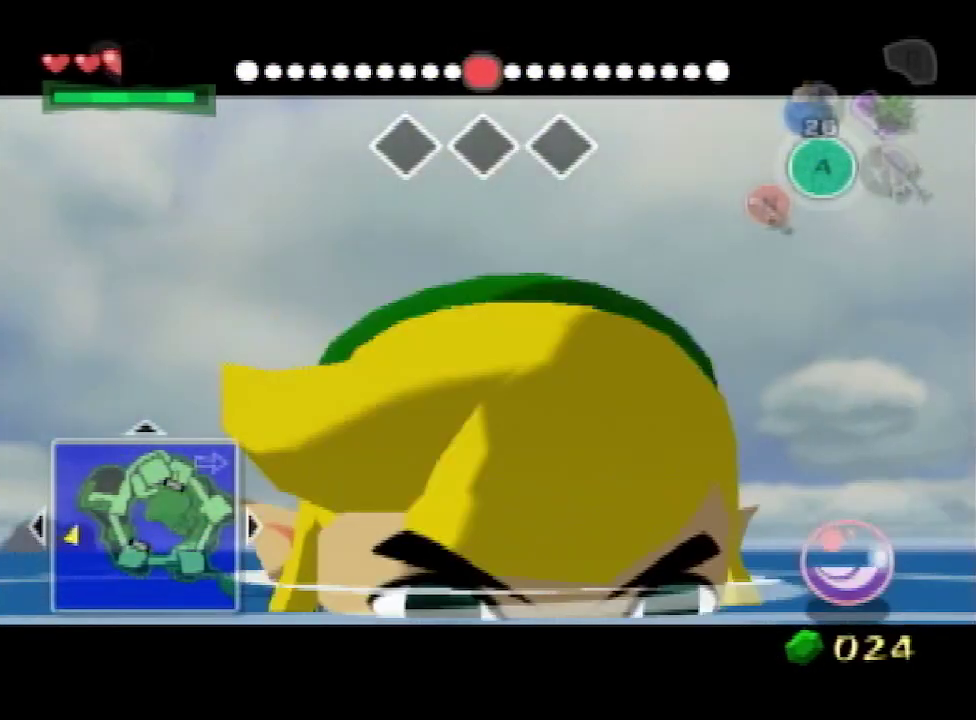
{"buttons": [], "left_stick": "up", "right_stick": "center", "events": [[133, "left_stick", "center"], [300, "L1", "down"], [367, "L1", "up"], [367, "left_stick", "up"], [400, "B", "down"], [500, "B", "up"]]}
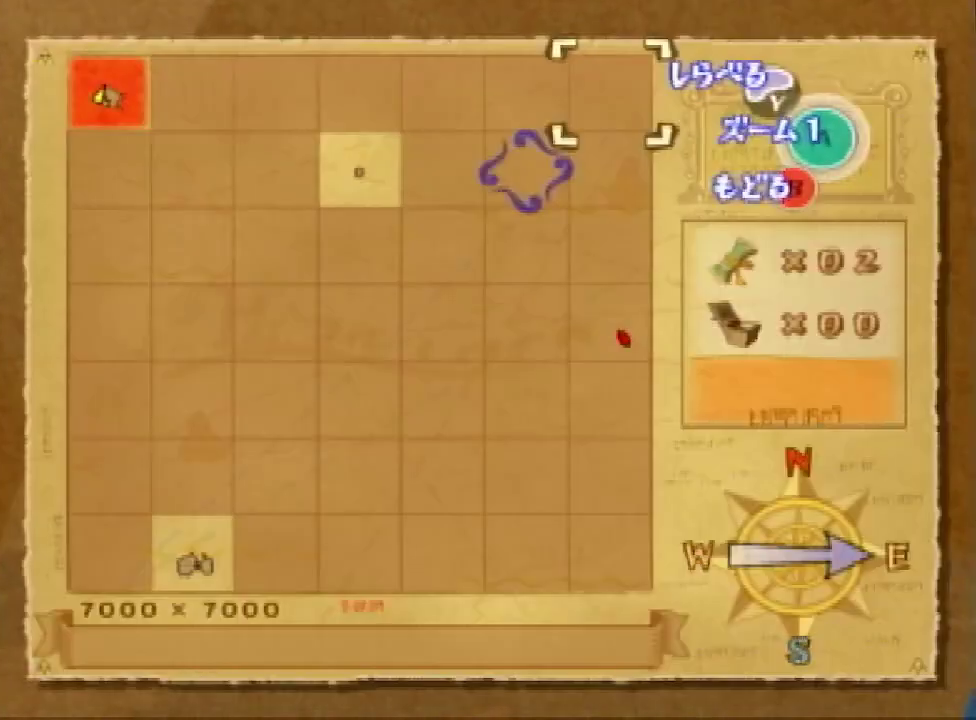
{"buttons": [], "left_stick": "up", "right_stick": "center", "events": []}
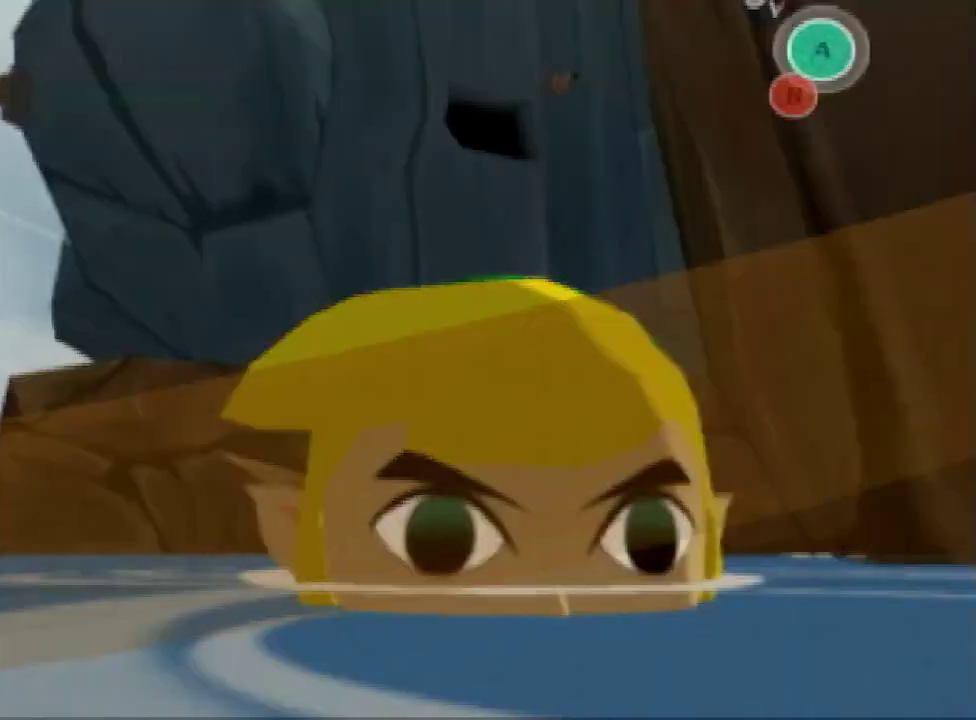
{"buttons": [], "left_stick": "up", "right_stick": "center", "events": [[233, "B", "down"], [333, "B", "up"]]}
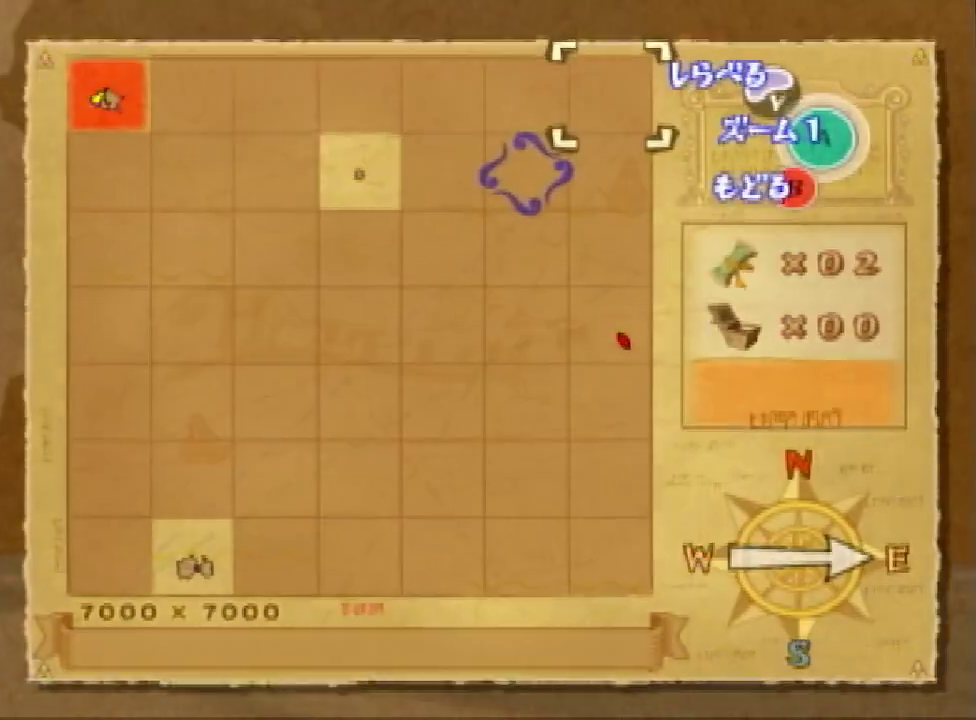
{"buttons": ["L1"], "left_stick": "center", "right_stick": "center", "events": [[467, "L1", "down"], [467, "left_stick", "center"]]}
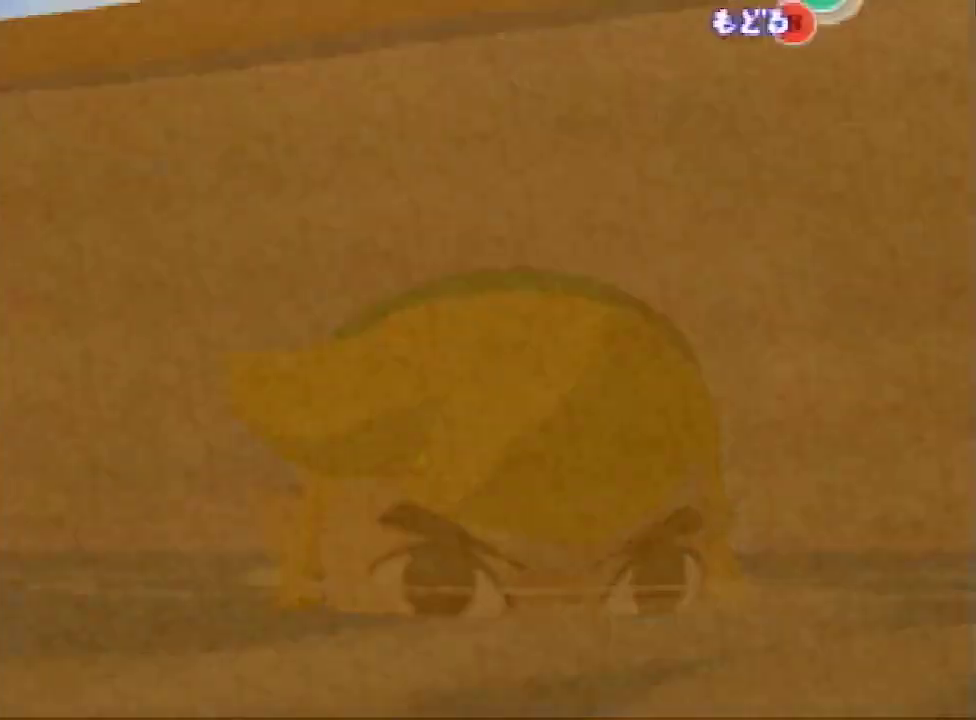
{"buttons": ["L1"], "left_stick": "down", "right_stick": "center", "events": [[33, "left_stick", "down"], [100, "B", "down"], [200, "B", "up"]]}
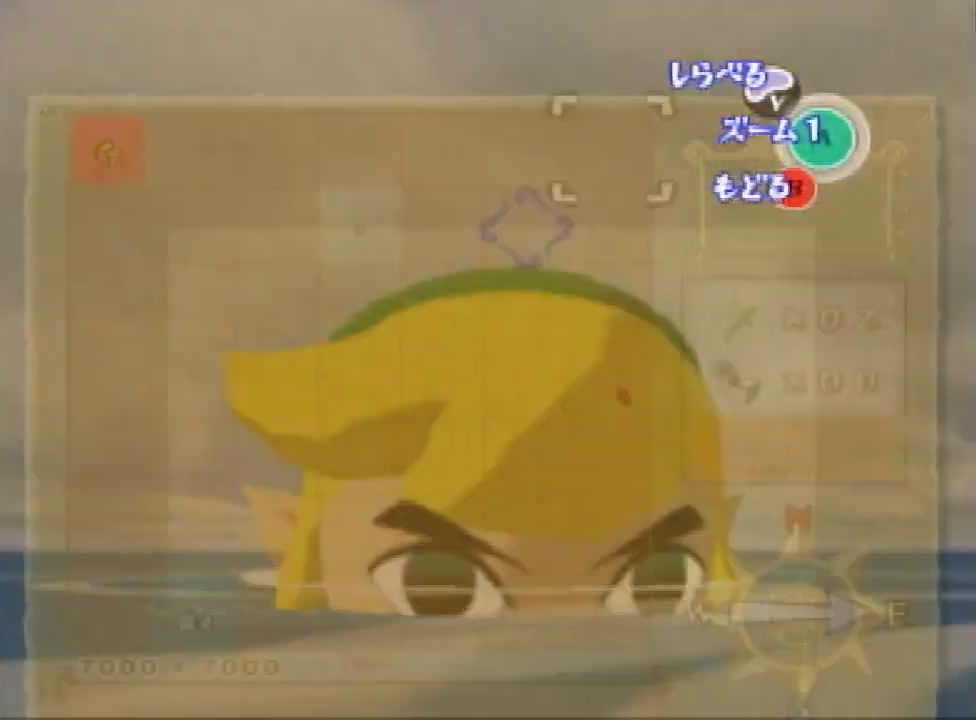
{"buttons": ["L1"], "left_stick": "down", "right_stick": "center", "events": []}
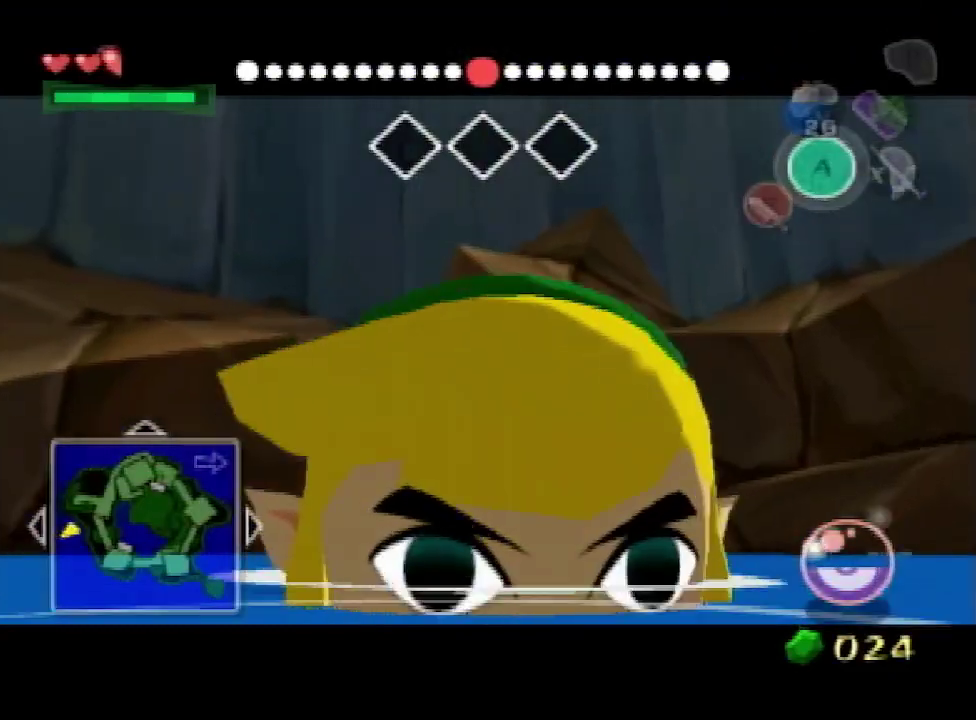
{"buttons": ["L1"], "left_stick": "down-right", "right_stick": "center", "events": [[367, "left_stick", "down-right"]]}
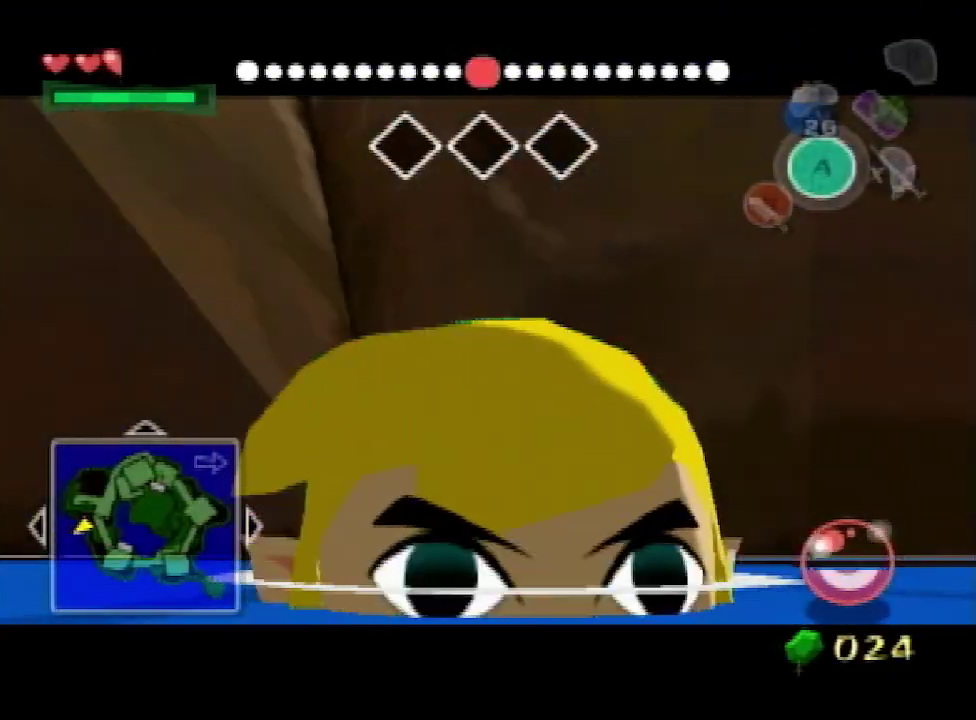
{"buttons": ["L1"], "left_stick": "up-right", "right_stick": "center", "events": [[100, "left_stick", "center"], [200, "left_stick", "up"], [467, "left_stick", "up-right"]]}
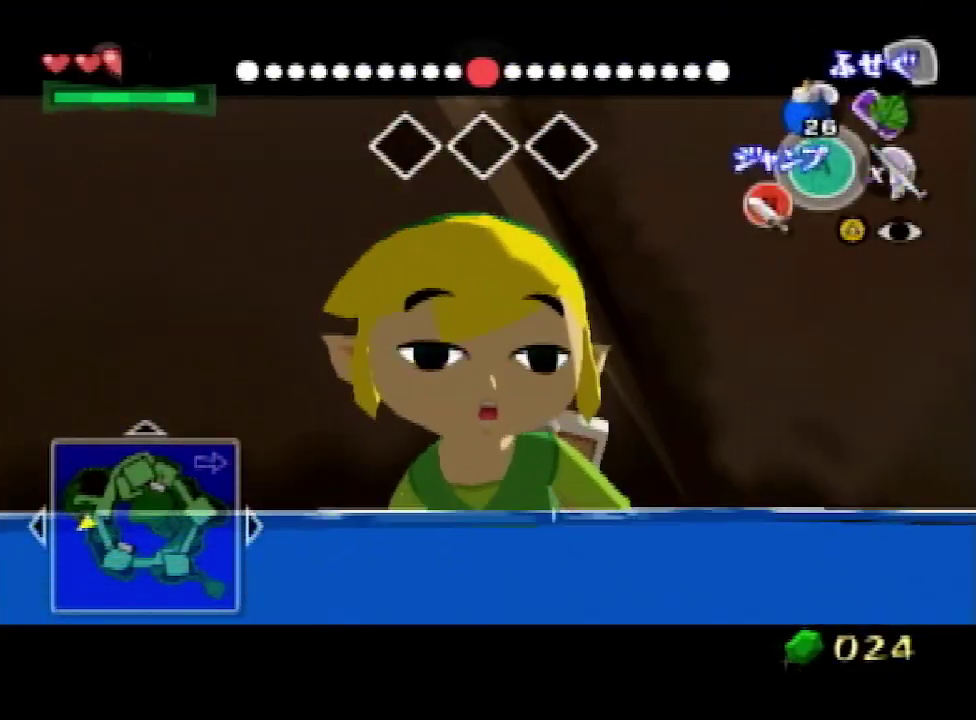
{"buttons": ["L1"], "left_stick": "center", "right_stick": "center", "events": [[33, "left_stick", "right"], [433, "X", "down"], [433, "left_stick", "center"], [500, "X", "up"]]}
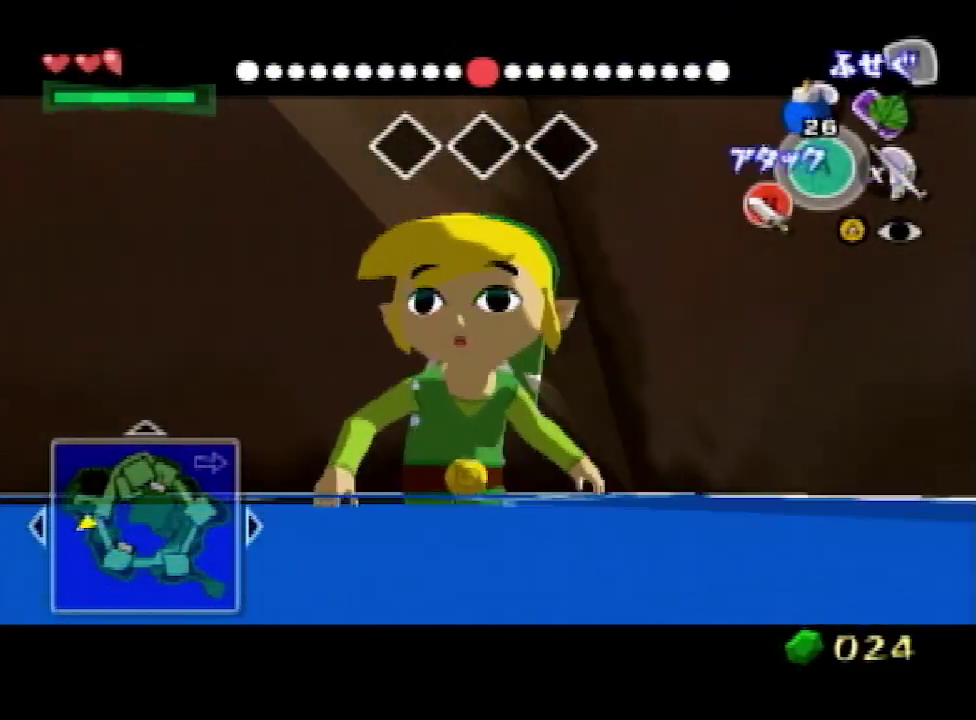
{"buttons": [], "left_stick": "up", "right_stick": "down", "events": [[167, "L1", "up"], [233, "B", "down"], [333, "B", "up"], [433, "left_stick", "up"], [467, "right_stick", "down"]]}
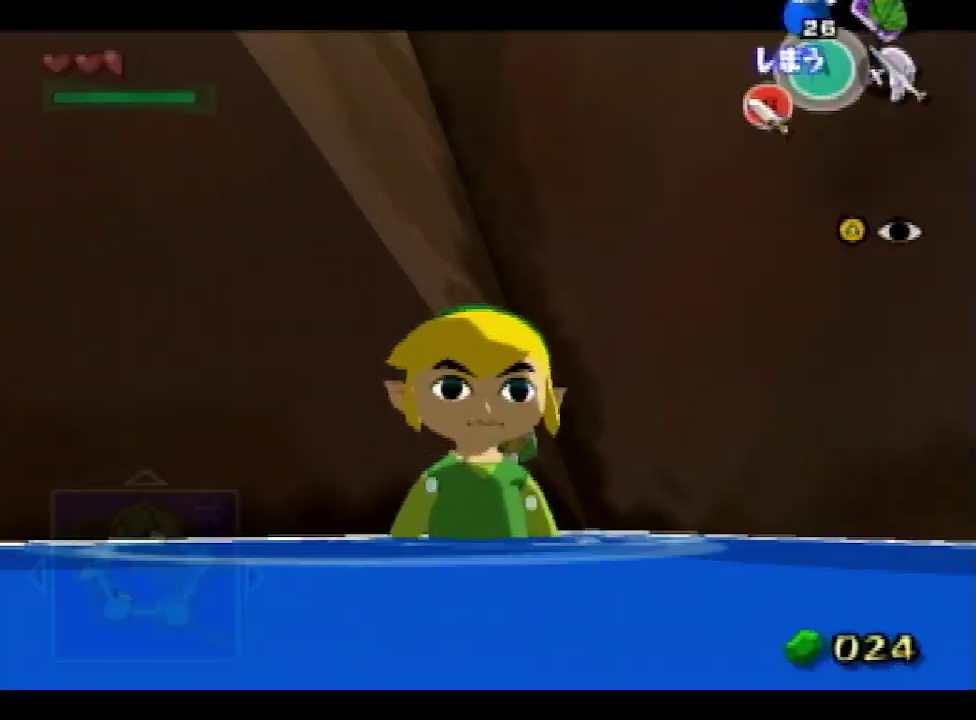
{"buttons": [], "left_stick": "up", "right_stick": "center", "events": [[133, "right_stick", "center"]]}
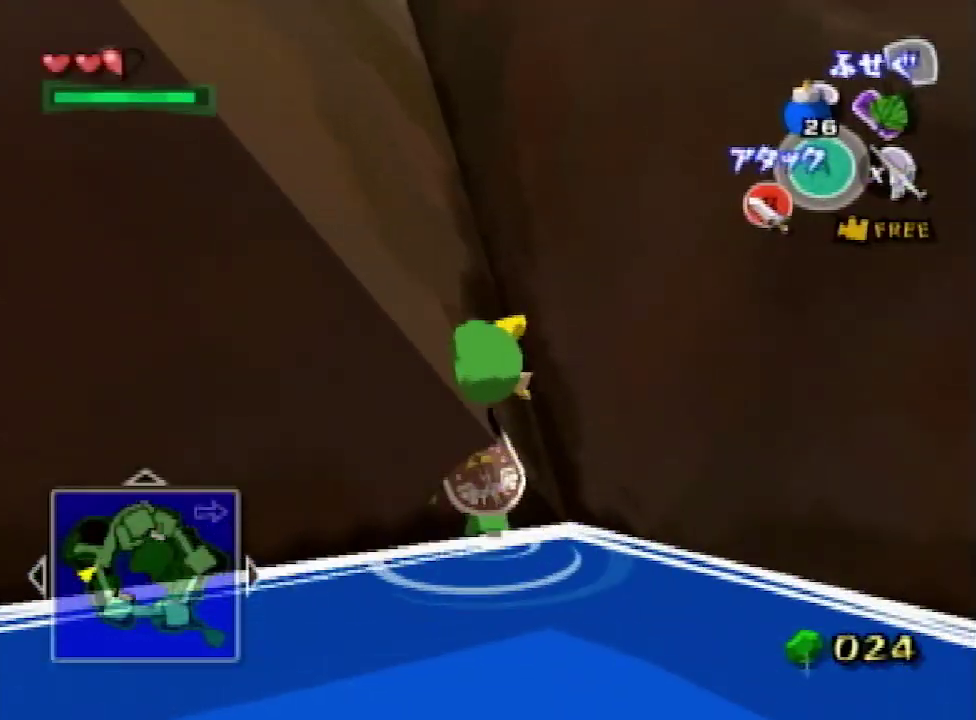
{"buttons": [], "left_stick": "up", "right_stick": "center"}
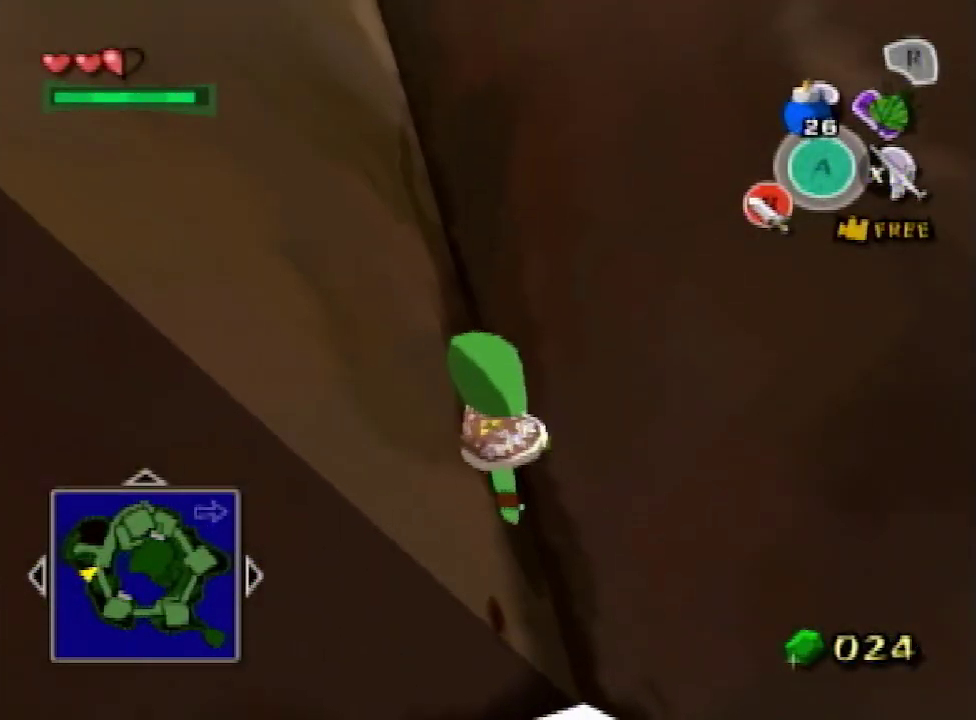
{"buttons": [], "left_stick": "up", "right_stick": "center"}
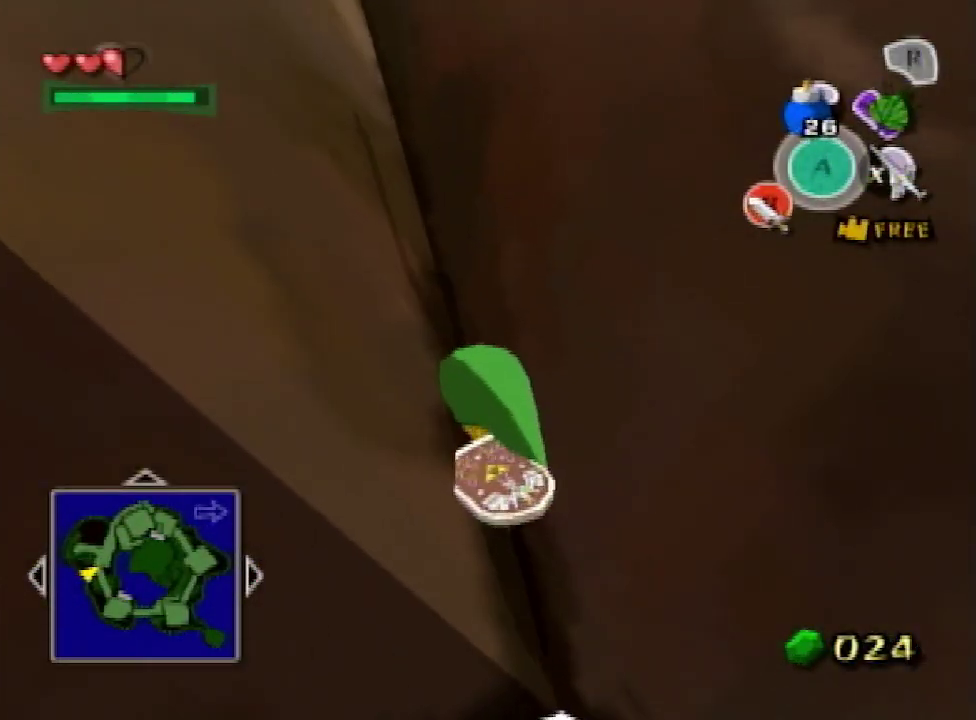
{"buttons": [], "left_stick": "up", "right_stick": "center", "events": [[167, "right_stick", "down"], [333, "right_stick", "center"]]}